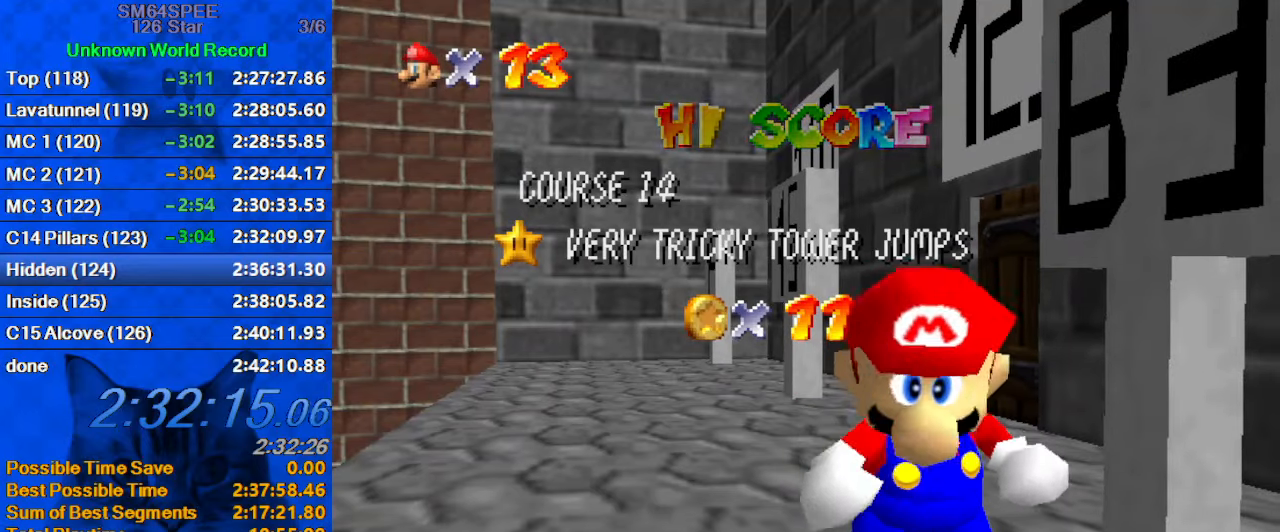
Gameplay with keyboard; each line is a JSON object with the keys held at the frame after it. "events" lists presses ("down") and releases ("up") of "a", "c", "ctrl", "d", "down", "left", "return", "right", "s", "shift", "up", "w", "x" and "y" between this image and that frame as [ms after this image, input, new state], when the widget could be followed in between. No other keys are recorded. Mouse input is not recorded.
{"keys": ["shift"], "events": [[200, "shift", "down"], [333, "shift", "up"], [400, "shift", "down"]]}
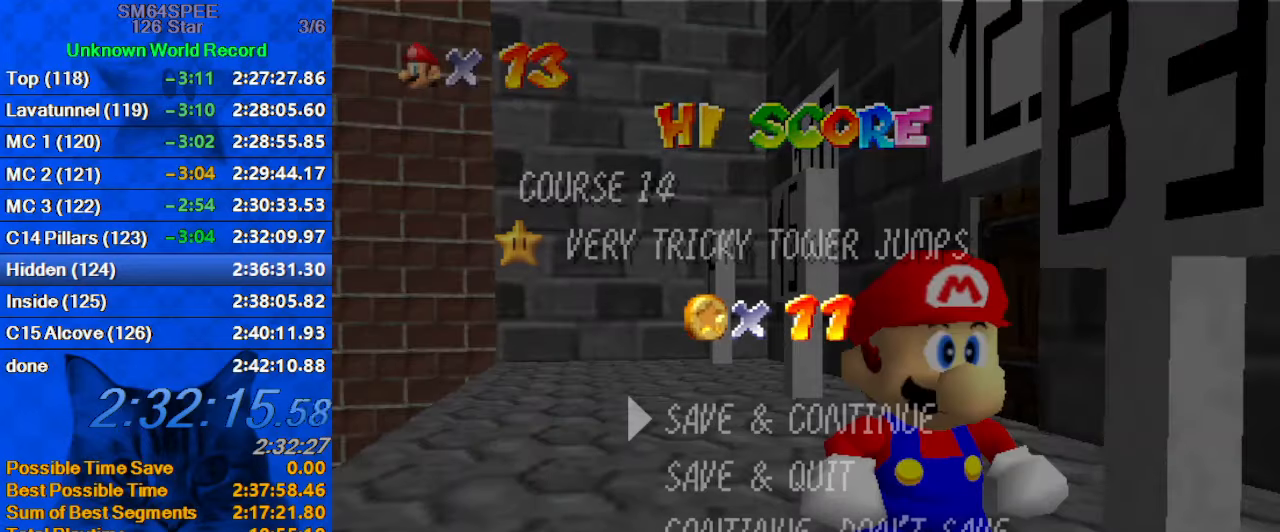
{"keys": ["up"], "events": [[133, "shift", "up"], [333, "shift", "down"], [500, "shift", "up"], [500, "up", "down"]]}
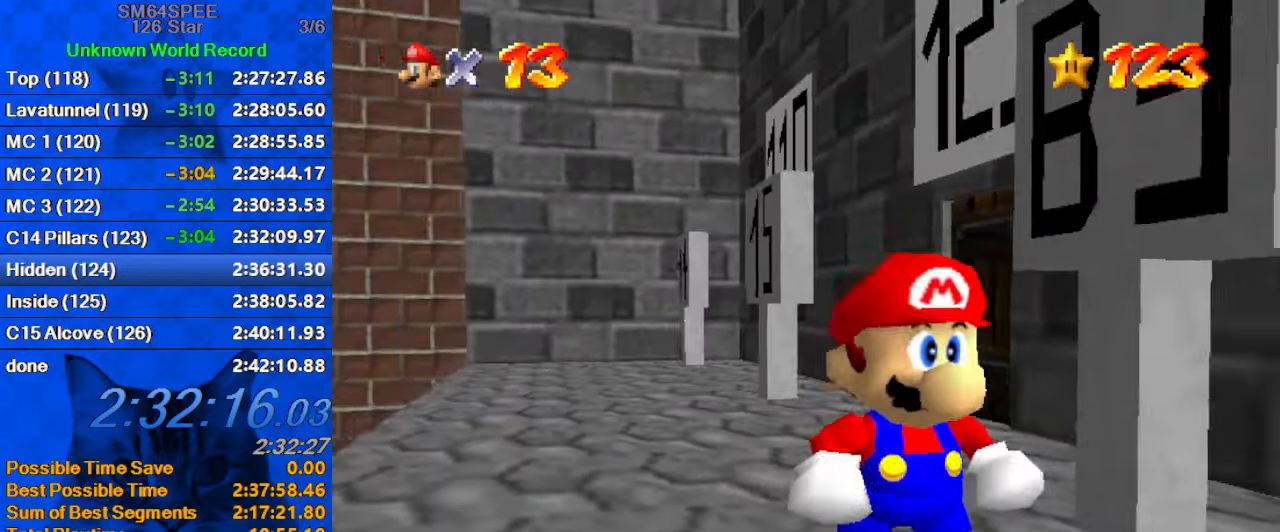
{"keys": ["left", "up"], "events": [[133, "left", "down"], [200, "shift", "down"], [367, "shift", "up"]]}
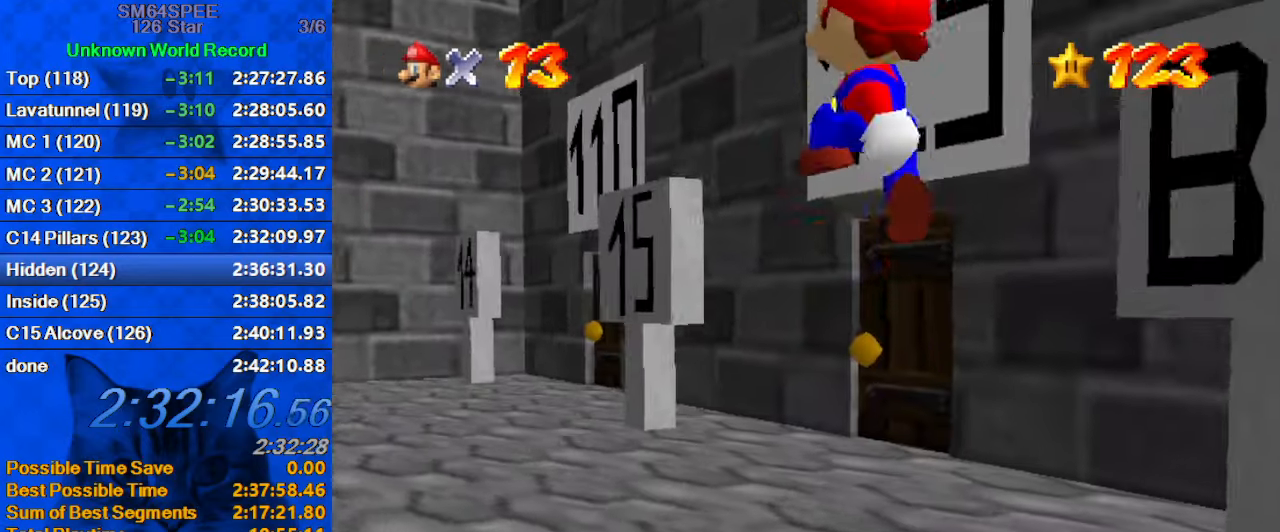
{"keys": ["left"], "events": [[67, "ctrl", "down"], [167, "up", "up"], [267, "ctrl", "up"]]}
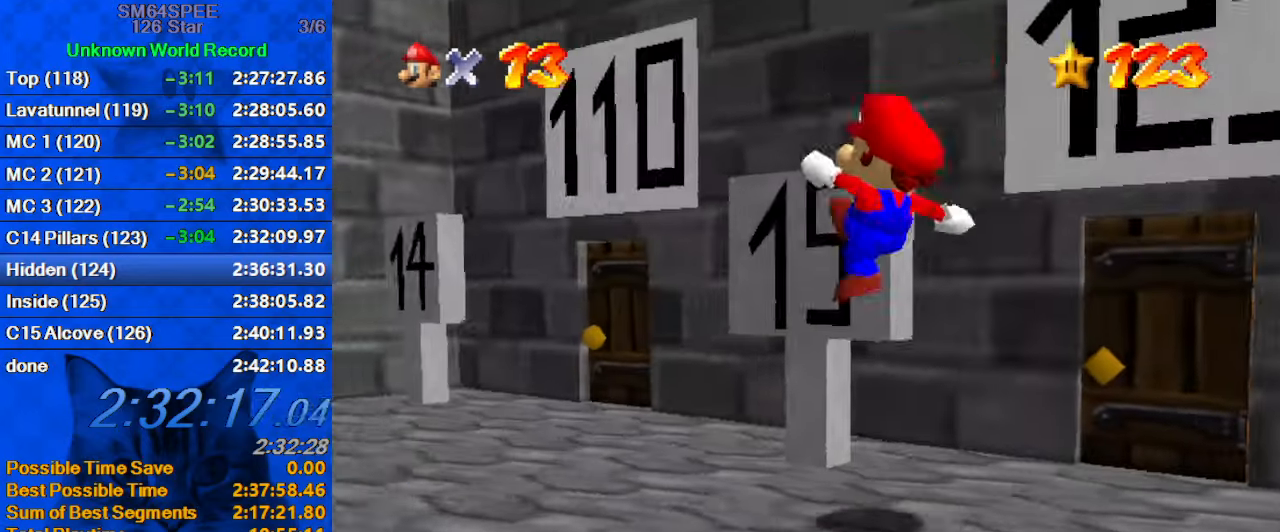
{"keys": ["left", "up"], "events": [[300, "up", "down"]]}
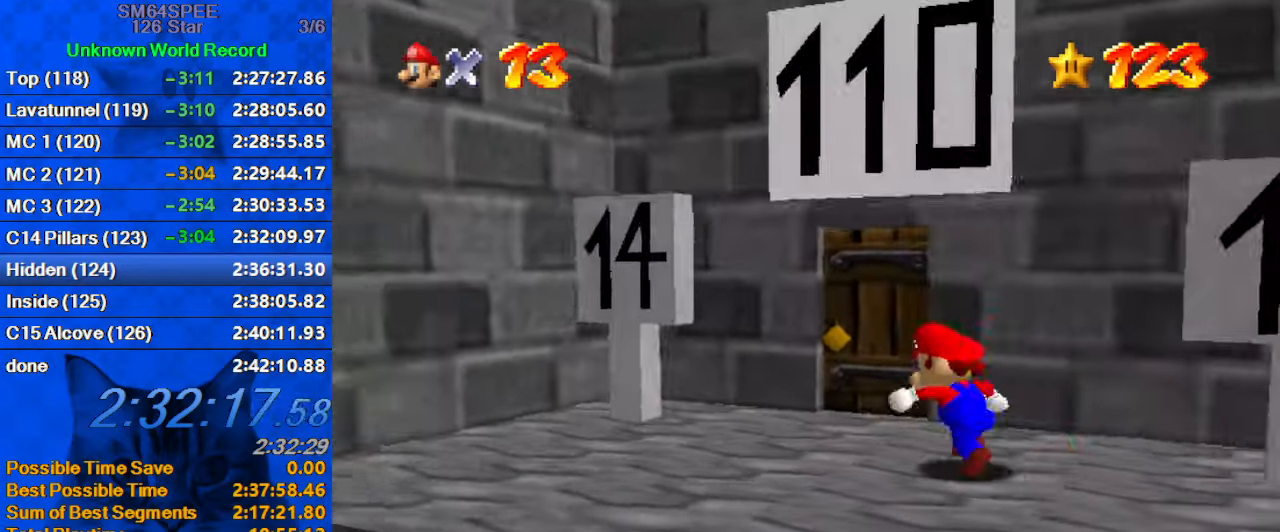
{"keys": [], "events": [[233, "left", "up"], [367, "up", "up"]]}
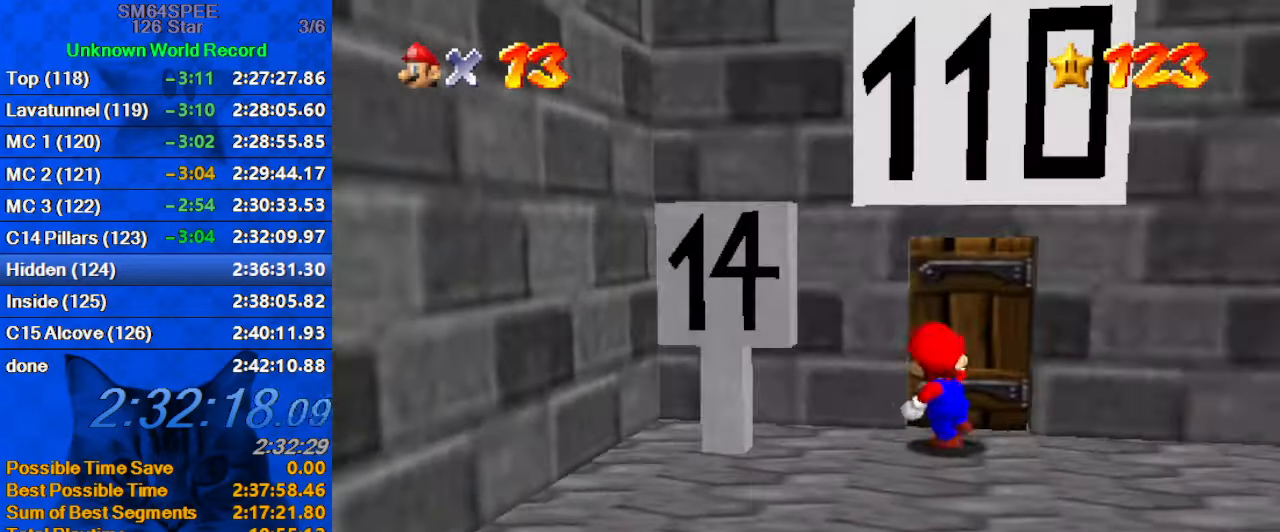
{"keys": [], "events": []}
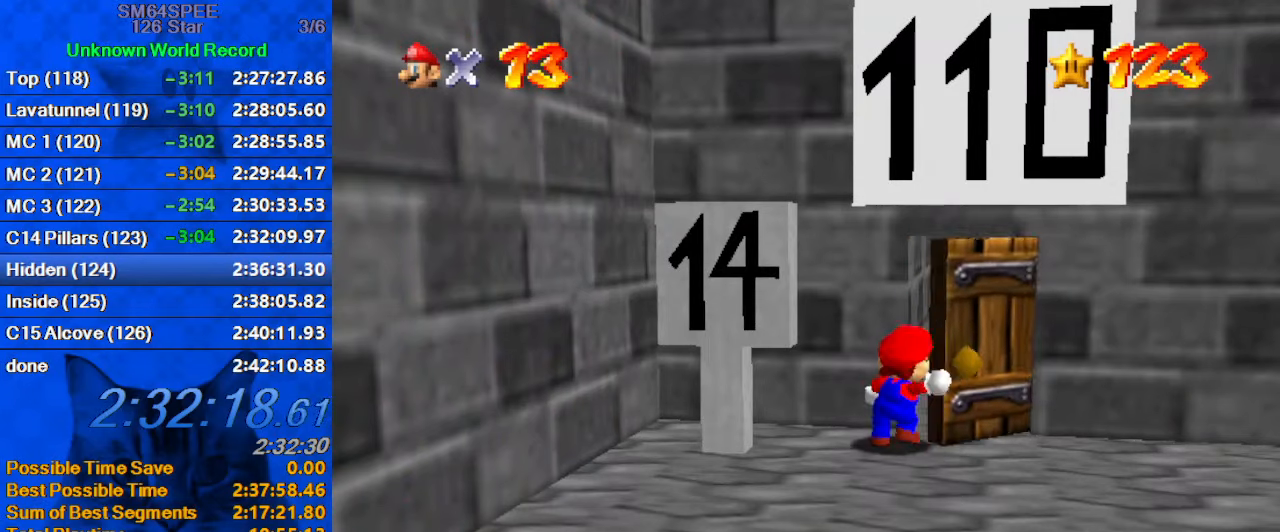
{"keys": [], "events": []}
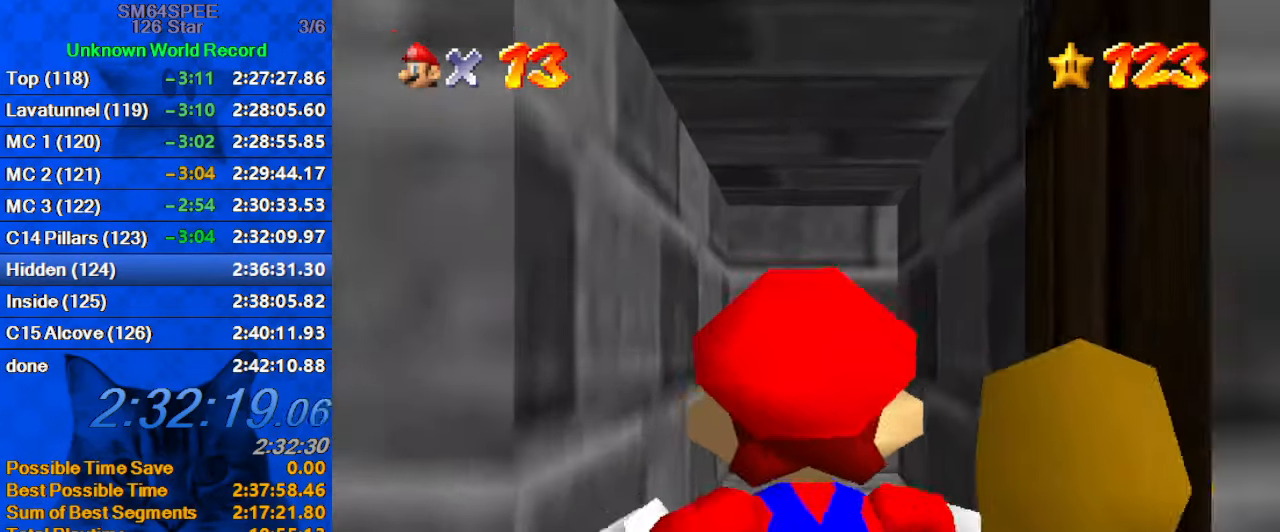
{"keys": [], "events": []}
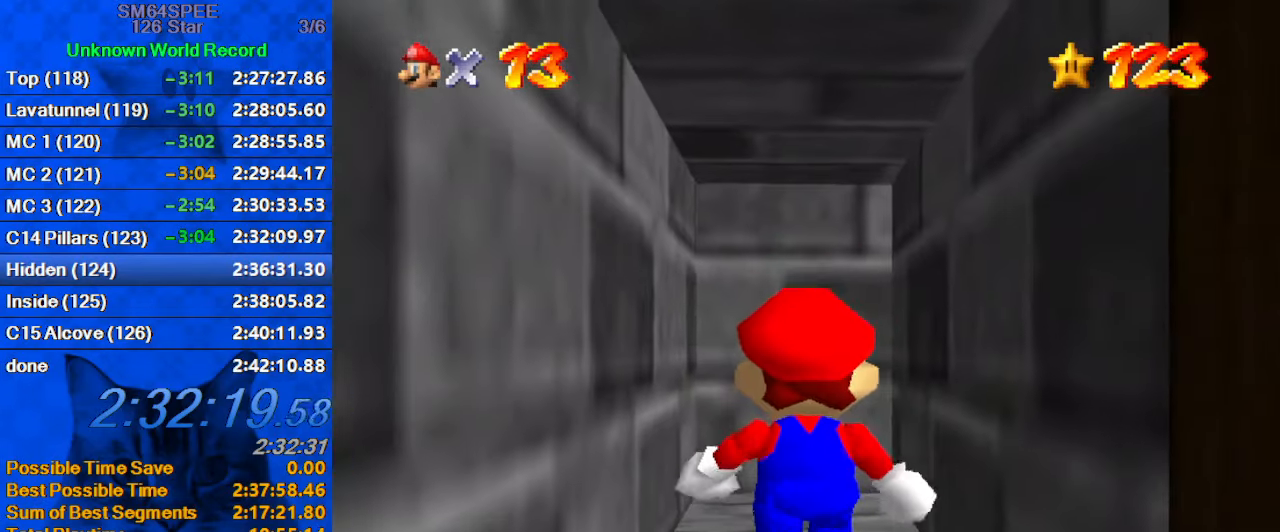
{"keys": [], "events": []}
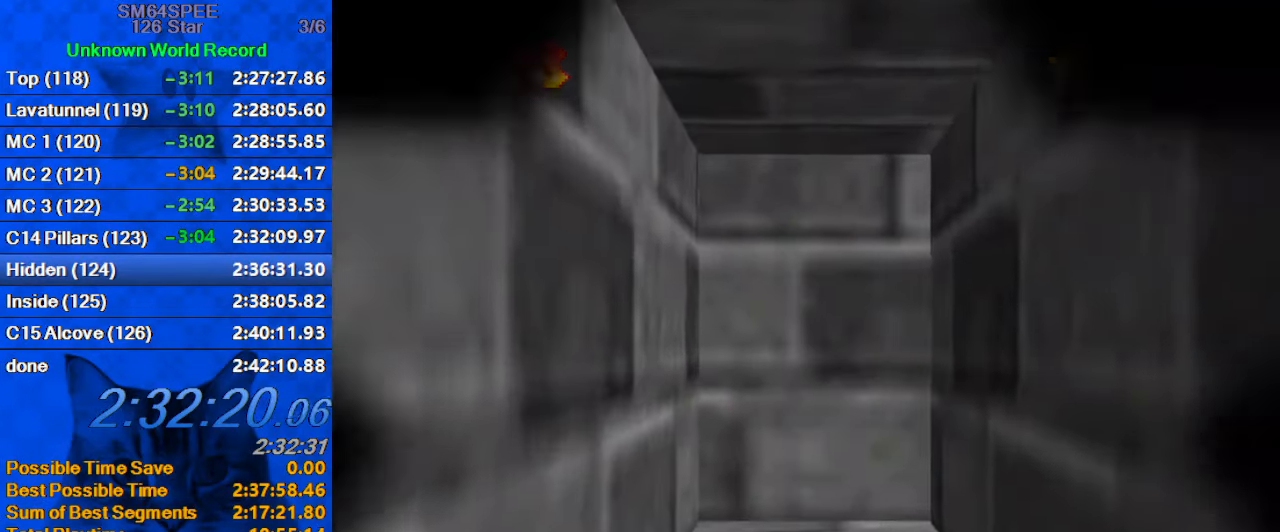
{"keys": [], "events": []}
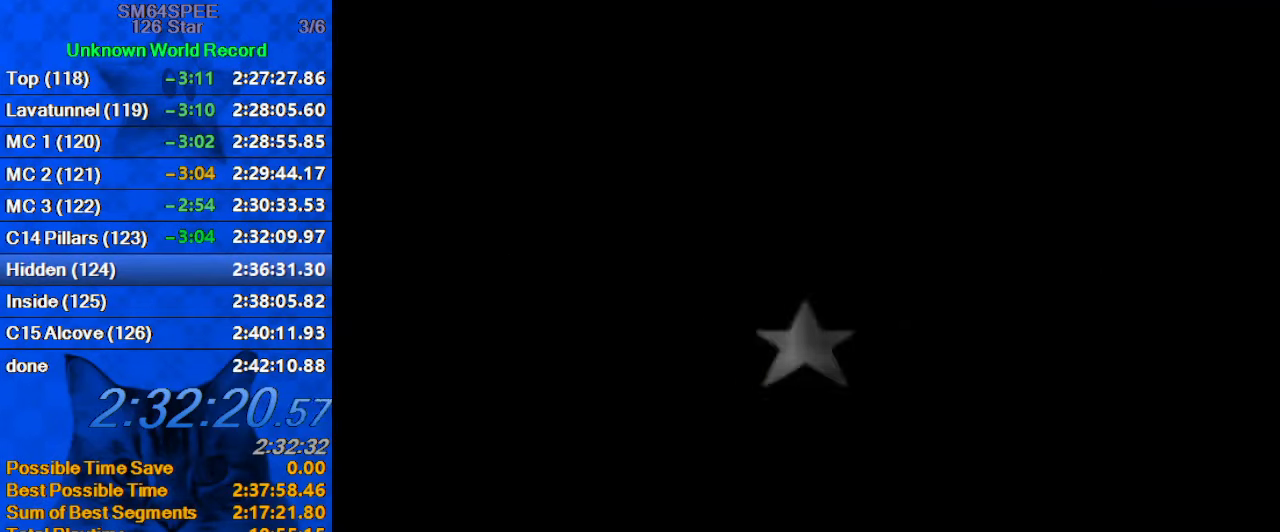
{"keys": [], "events": []}
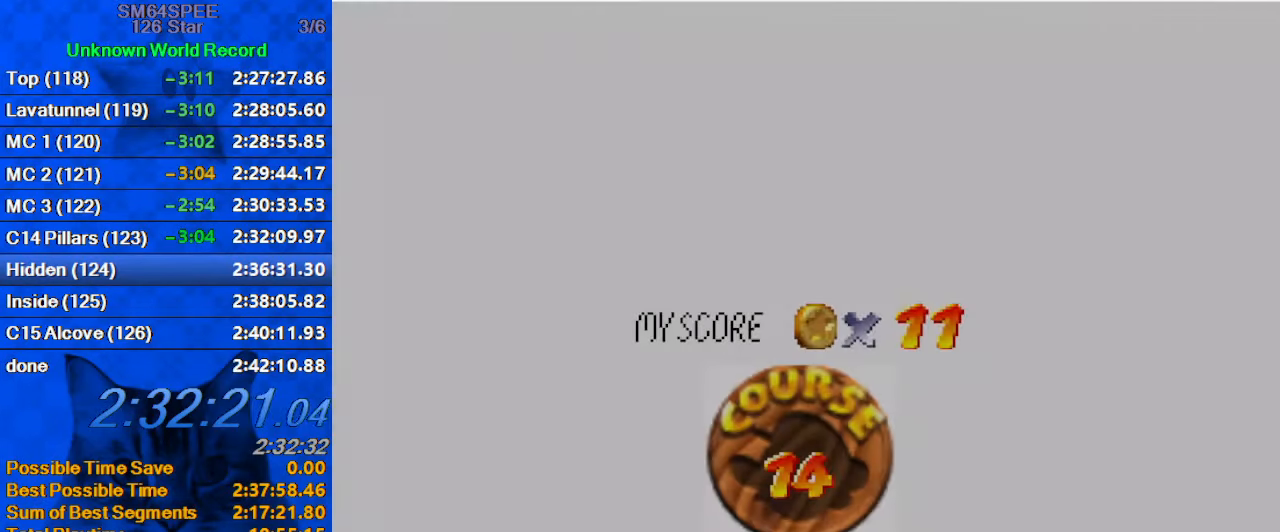
{"keys": [], "events": [[167, "shift", "down"], [267, "shift", "up"], [367, "shift", "down"], [500, "shift", "up"]]}
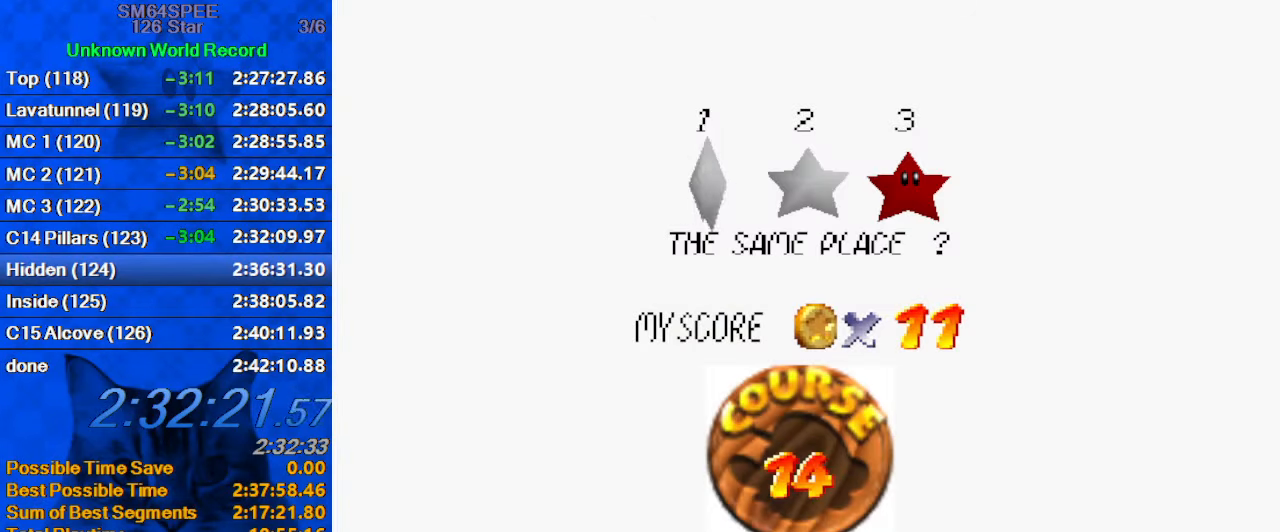
{"keys": [], "events": [[34, "shift", "down"], [134, "shift", "up"], [234, "shift", "down"], [334, "shift", "up"], [434, "shift", "down"], [500, "shift", "up"]]}
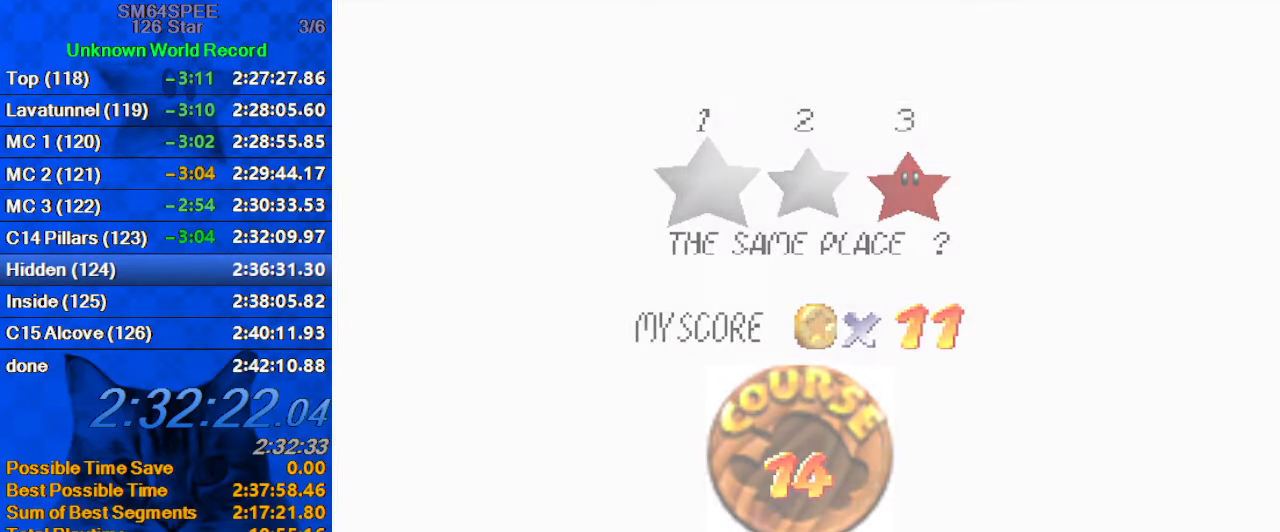
{"keys": [], "events": []}
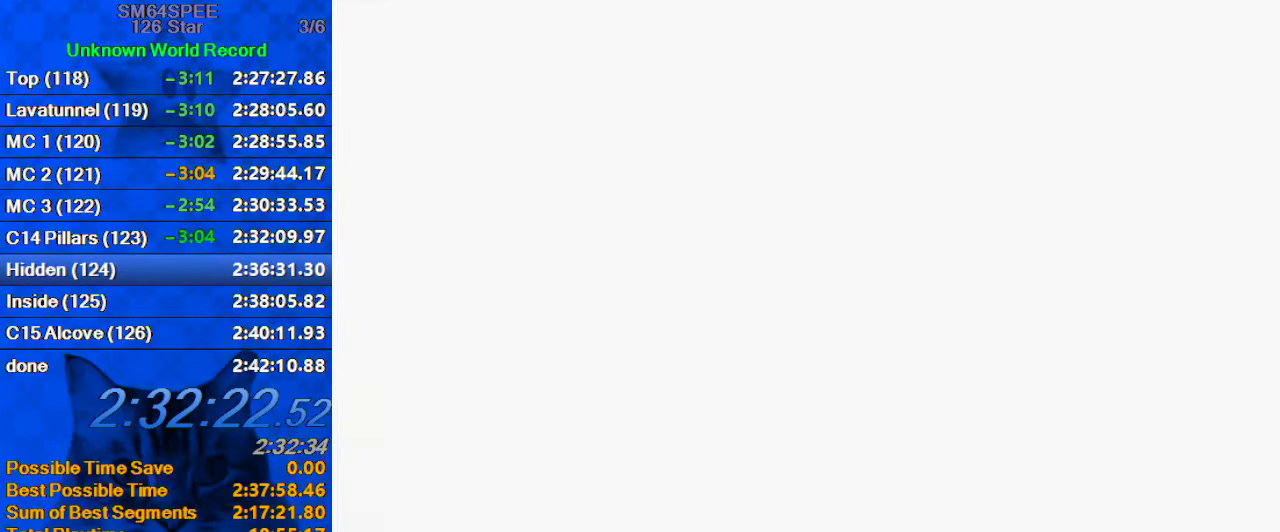
{"keys": ["shift"], "events": [[200, "d", "down"], [200, "s", "down"], [400, "d", "up"], [400, "s", "up"], [500, "shift", "down"]]}
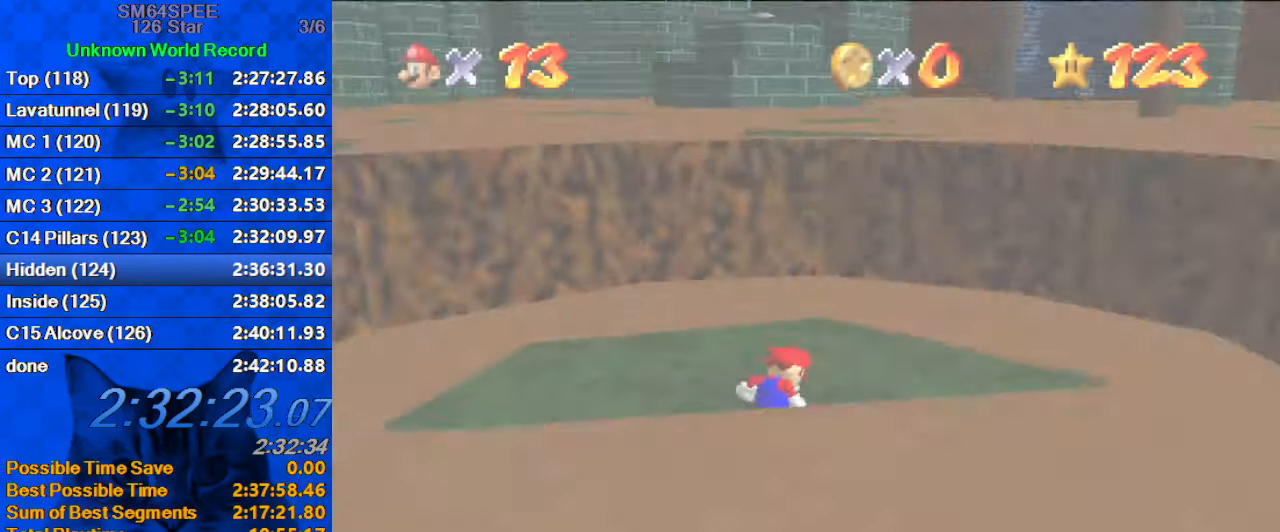
{"keys": ["ctrl", "up"], "events": [[266, "up", "down"], [366, "ctrl", "down"], [400, "up", "up"], [500, "shift", "up"], [500, "up", "down"]]}
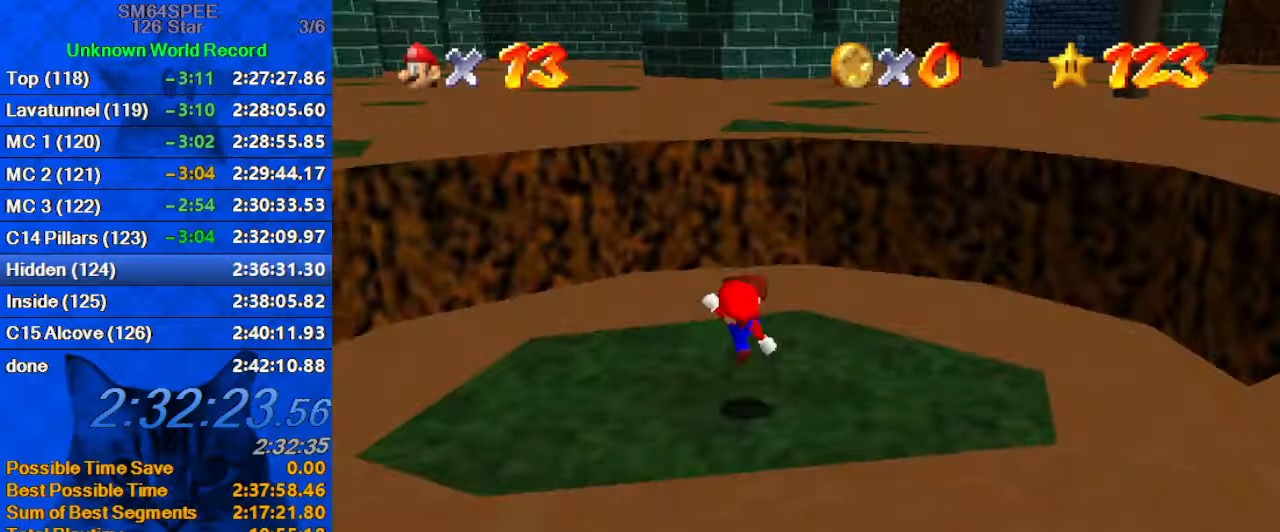
{"keys": ["up"], "events": [[66, "ctrl", "up"], [300, "shift", "down"], [333, "shift", "up"]]}
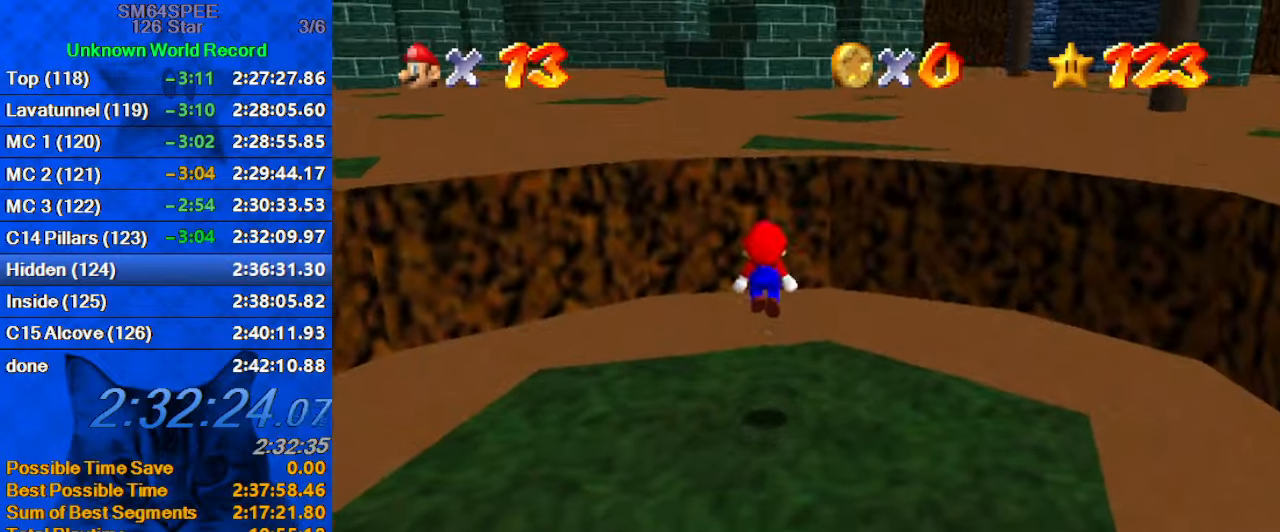
{"keys": ["left", "shift", "up"], "events": [[100, "a", "down"], [200, "right", "down"], [266, "a", "up"], [300, "right", "up"], [333, "left", "down"], [400, "shift", "down"]]}
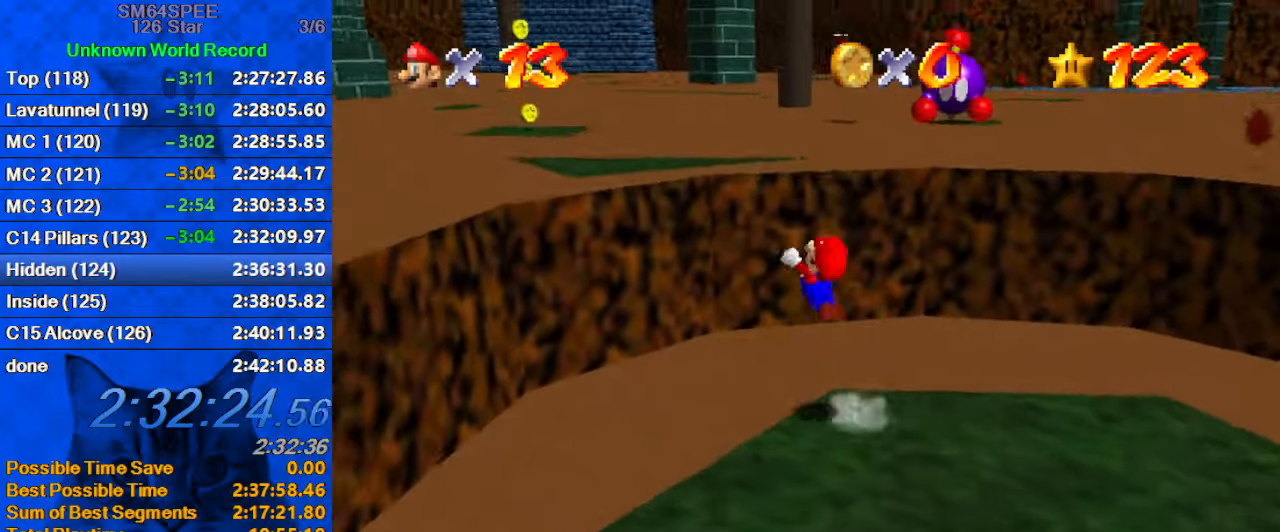
{"keys": ["d"], "events": [[300, "left", "up"], [300, "shift", "up"], [300, "up", "up"], [500, "d", "down"]]}
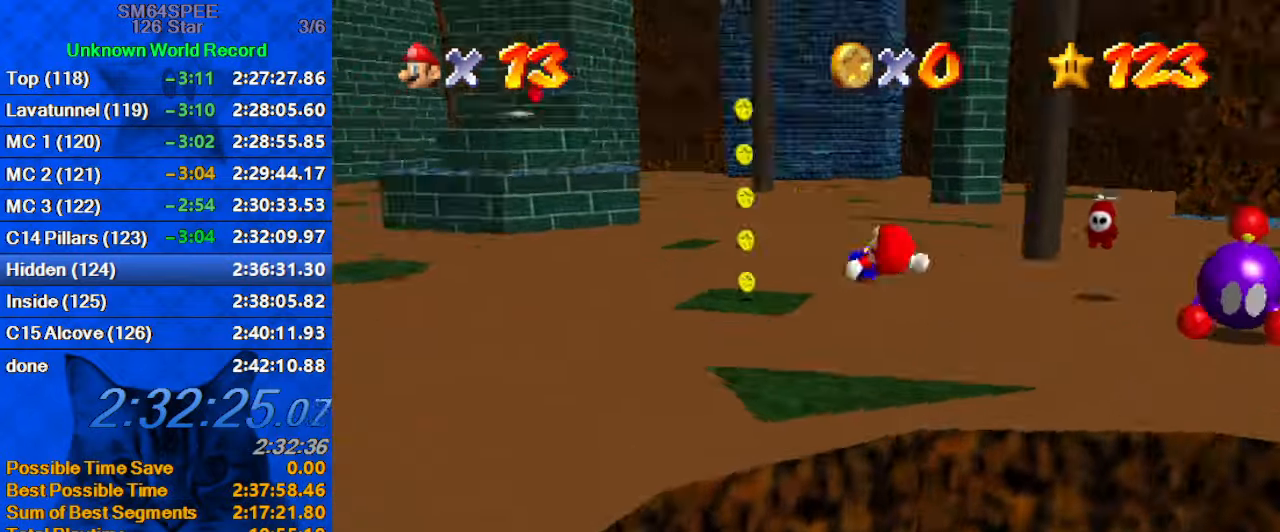
{"keys": ["up"], "events": [[133, "d", "up"], [133, "down", "down"], [266, "down", "up"], [433, "up", "down"]]}
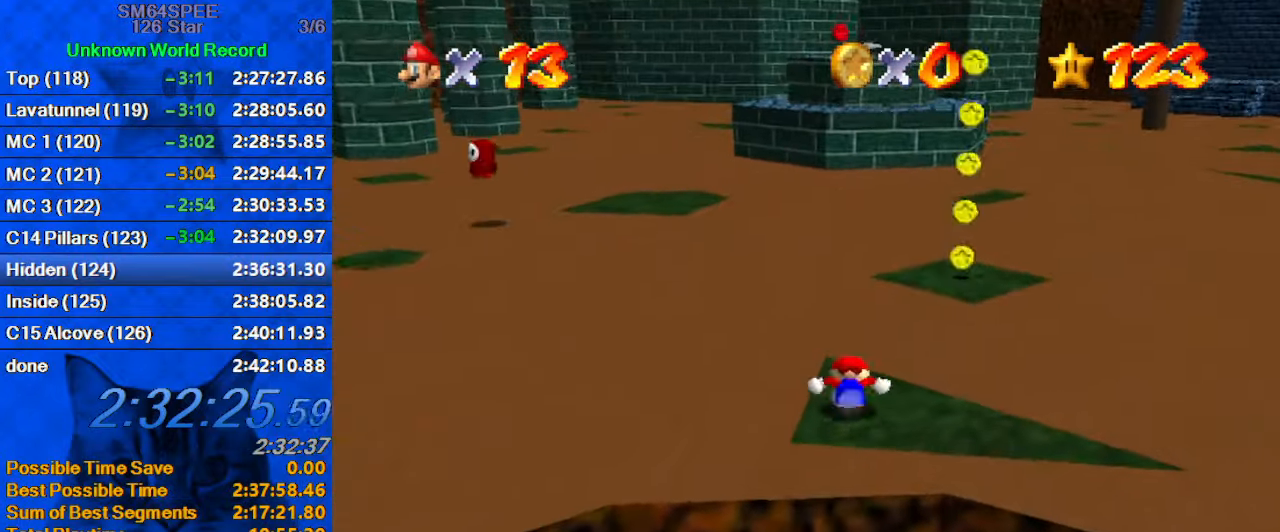
{"keys": ["shift", "up"], "events": [[100, "shift", "down"], [166, "right", "down"], [233, "a", "down"], [366, "a", "up"], [466, "right", "up"]]}
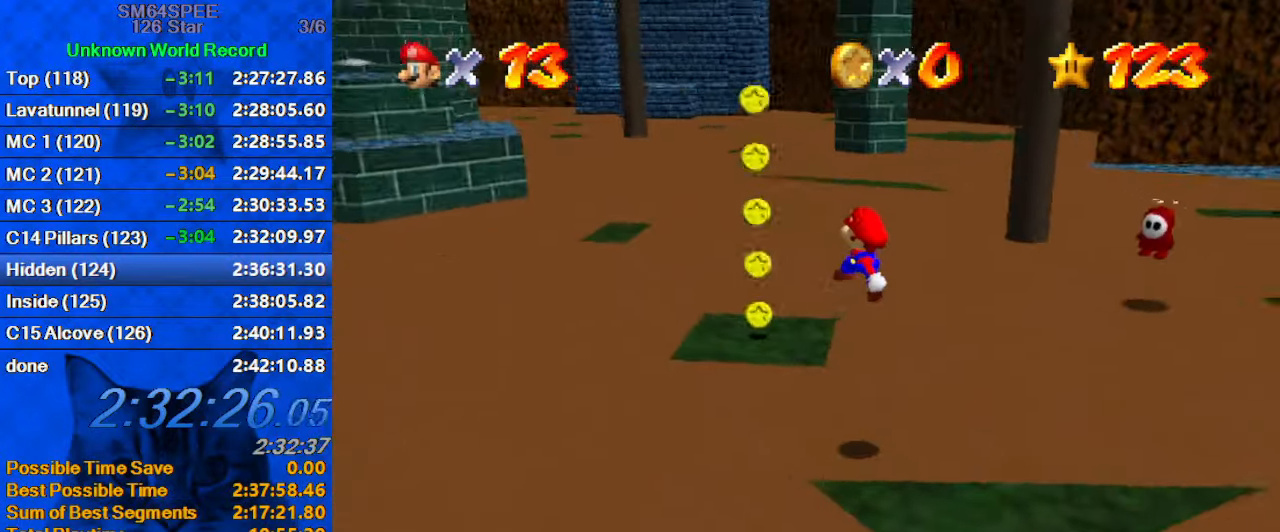
{"keys": ["up"], "events": [[66, "ctrl", "down"], [166, "shift", "up"], [266, "ctrl", "up"]]}
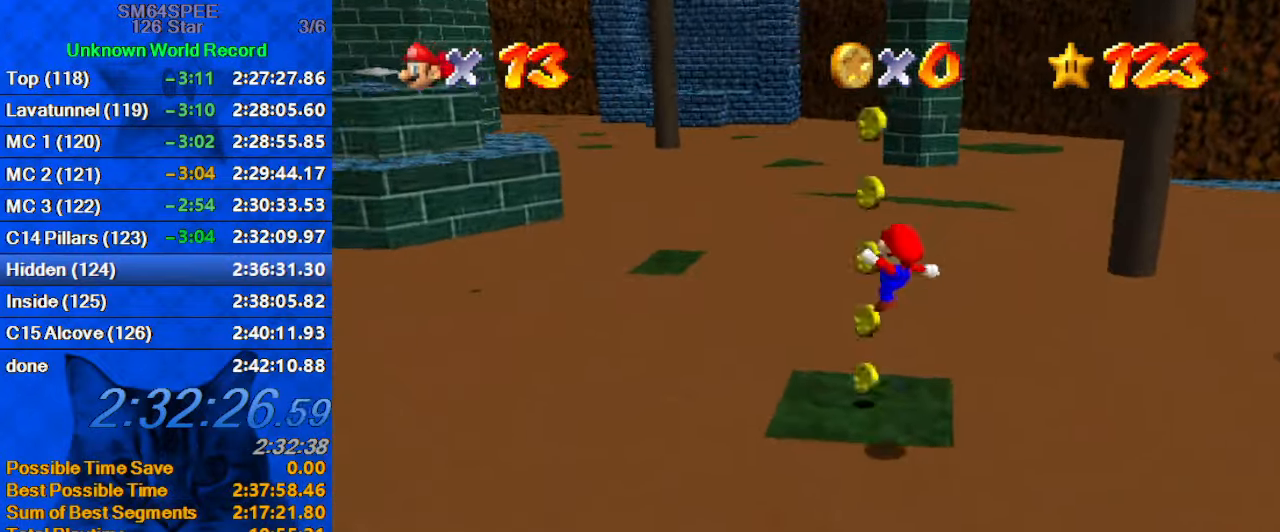
{"keys": ["shift", "up"], "events": [[33, "right", "down"], [133, "right", "up"], [266, "shift", "down"]]}
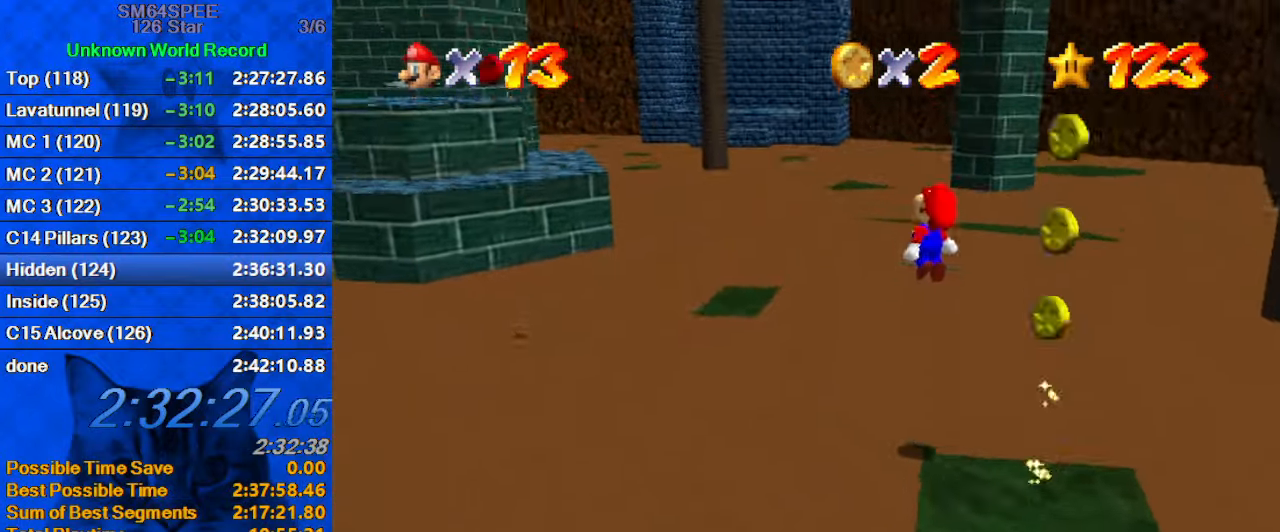
{"keys": ["shift", "up"], "events": [[200, "right", "down"], [233, "up", "up"], [366, "up", "down"], [433, "right", "up"]]}
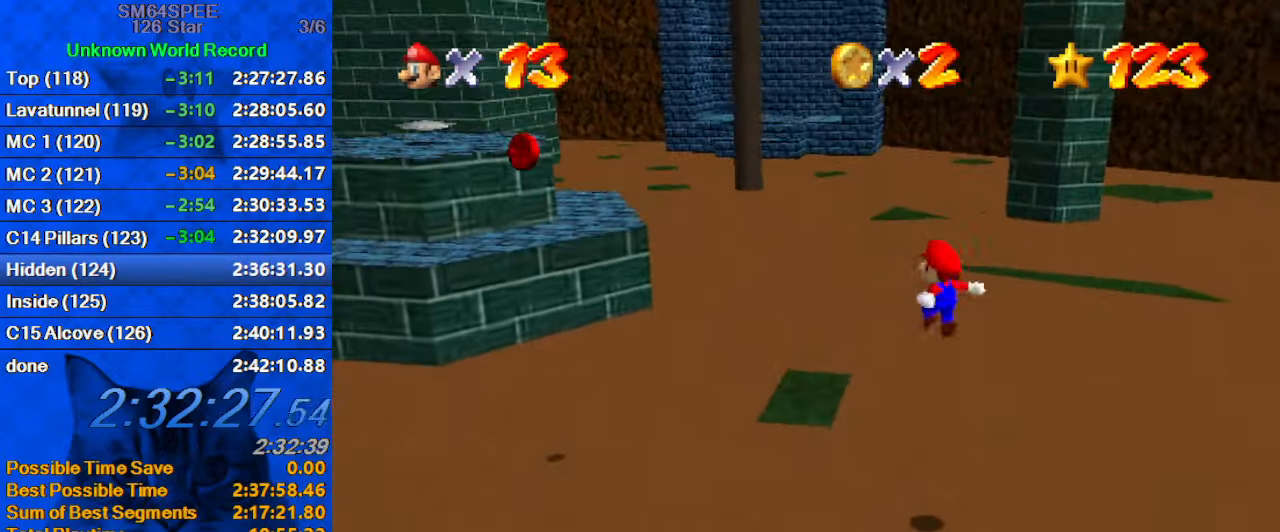
{"keys": ["right", "up"], "events": [[33, "ctrl", "down"], [166, "shift", "up"], [200, "ctrl", "up"], [266, "right", "down"], [300, "d", "down"], [500, "d", "up"]]}
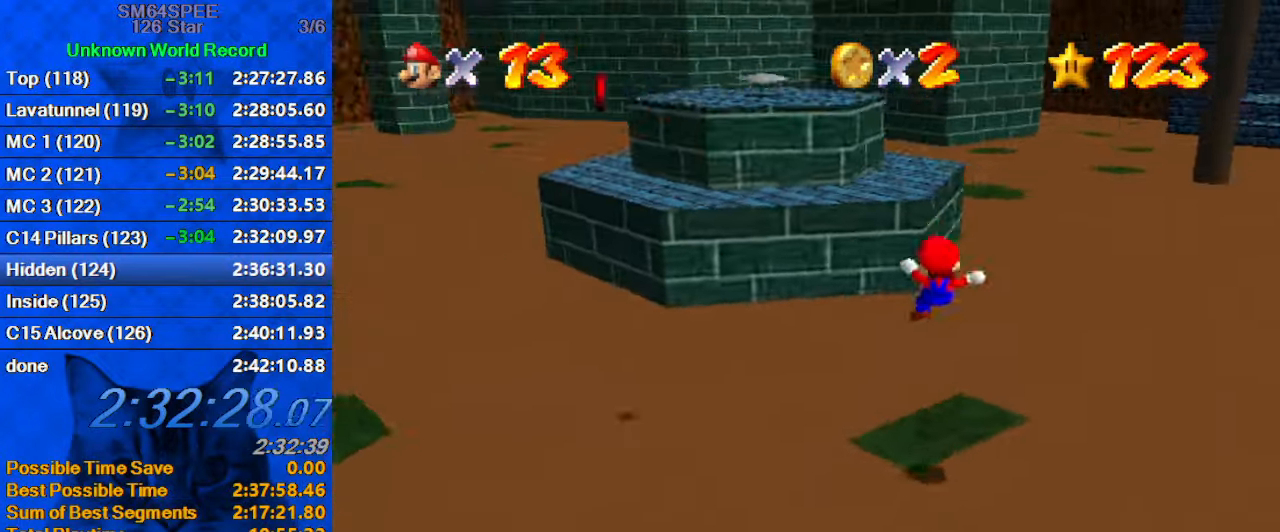
{"keys": ["ctrl", "shift", "up"], "events": [[66, "right", "up"], [267, "shift", "down"], [400, "ctrl", "down"]]}
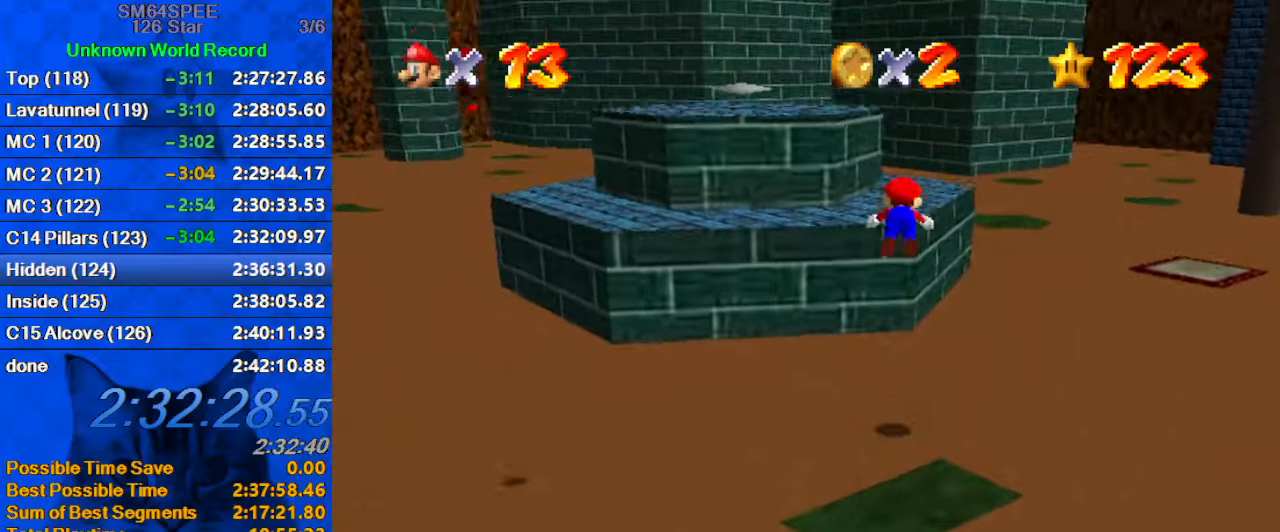
{"keys": ["right", "up"], "events": [[33, "shift", "up"], [100, "ctrl", "up"], [133, "d", "down"], [233, "right", "down"], [333, "d", "up"]]}
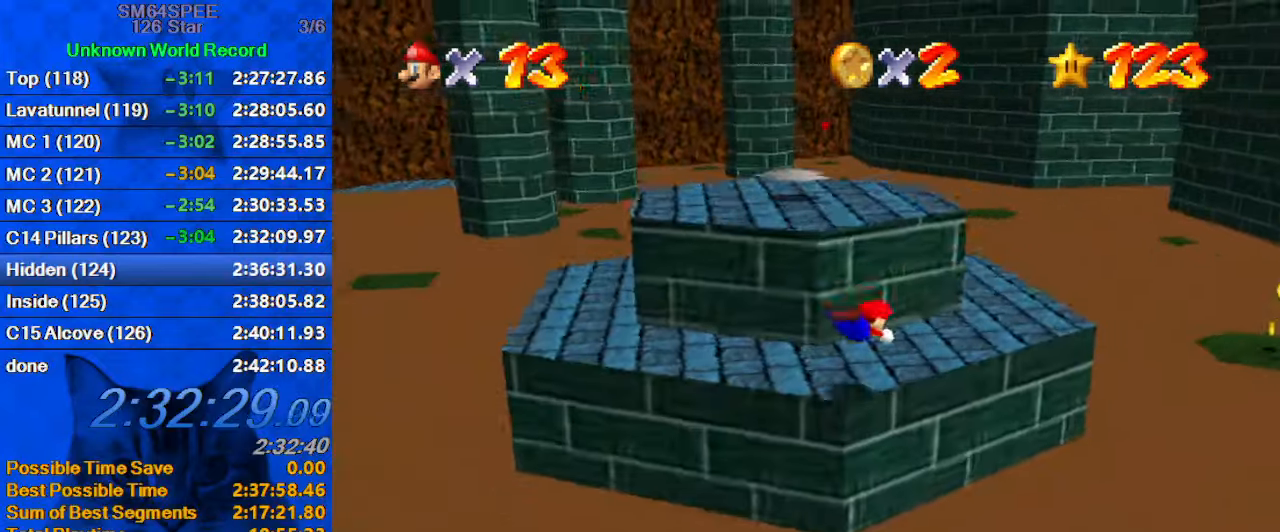
{"keys": ["right", "up"], "events": [[167, "ctrl", "down"], [167, "shift", "down"], [200, "right", "up"], [200, "up", "up"], [233, "ctrl", "up"], [233, "left", "down"], [233, "shift", "up"], [300, "down", "down"], [333, "d", "down"], [400, "down", "up"], [467, "d", "up"], [467, "left", "up"], [467, "right", "down"], [467, "up", "down"]]}